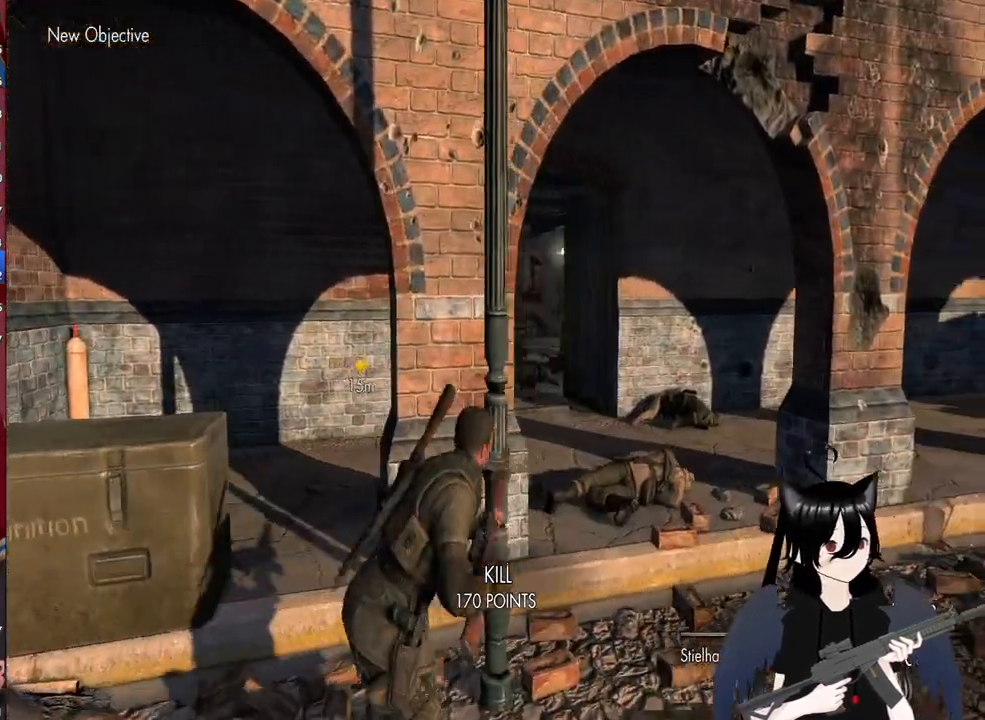
Gameplay with keyboard and mouse; each line is a JSON object with the keys and mouse buttons held at the frame after it. "events" lists presses ("down") and releases ("up") of "1", "2", "3", "4", "5", "a", "alt", "c", "caps_lock", "ctrl", "d", "e", "f", "g", "q", "r", "s", "shift", "space", "t", "tab", "v", "w", "x", "z", "mouse_left", "mouse_wheel" and "mouse_right" between this image and that frame as [ms after this image, input, new state], when the widget could be followed in between. "mouse_left", "mouse_wheel", "mouse_right" = the "left", "wheel", "right" buttons of the "mouse" list. No other keys are recorded. "wheel" means that the mouse wheel is clicked or scrolled. "mouse_move" is the direction in which the mouse moves at that frame (one of eight, or "still"), when it could be read.
{"keys": ["w"], "mouse": [], "mouse_move": "still", "events": [[160, "r", "down"], [320, "d", "up"], [320, "r", "up"]]}
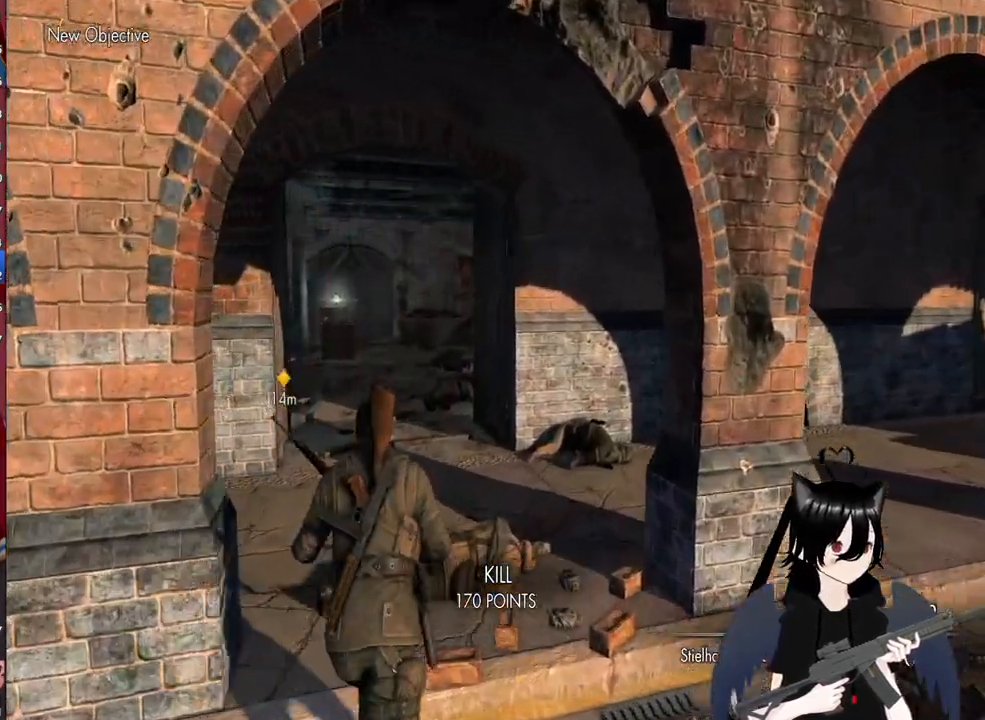
{"keys": ["w"], "mouse": [], "mouse_move": "still", "events": []}
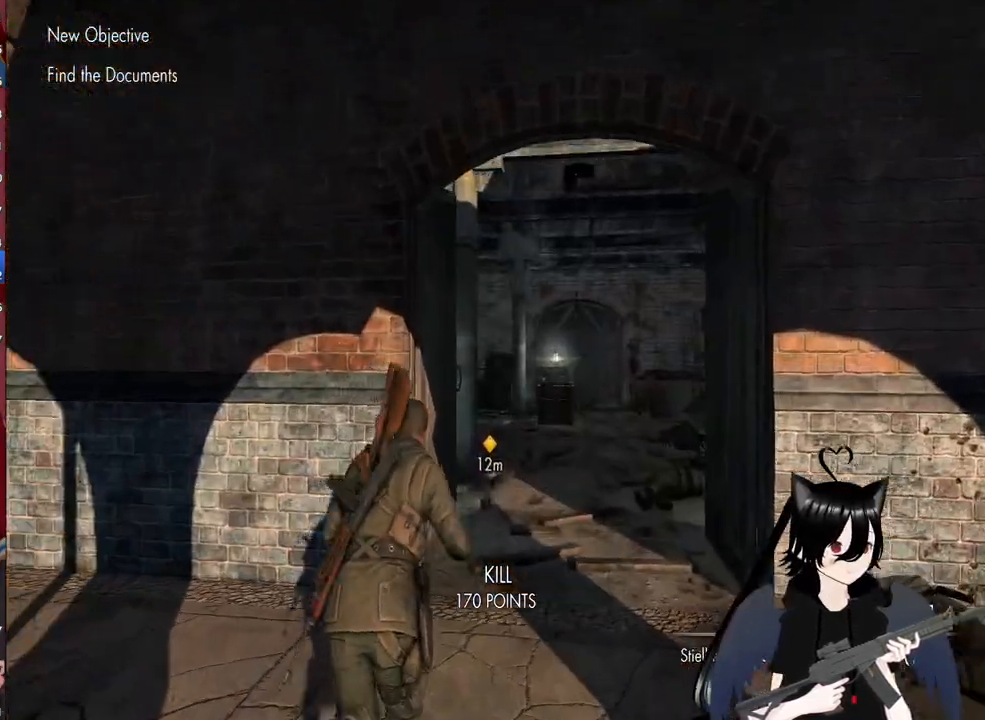
{"keys": ["d", "w"], "mouse": [], "mouse_move": "still", "events": [[20, "2", "down"], [100, "2", "up"], [160, "d", "down"]]}
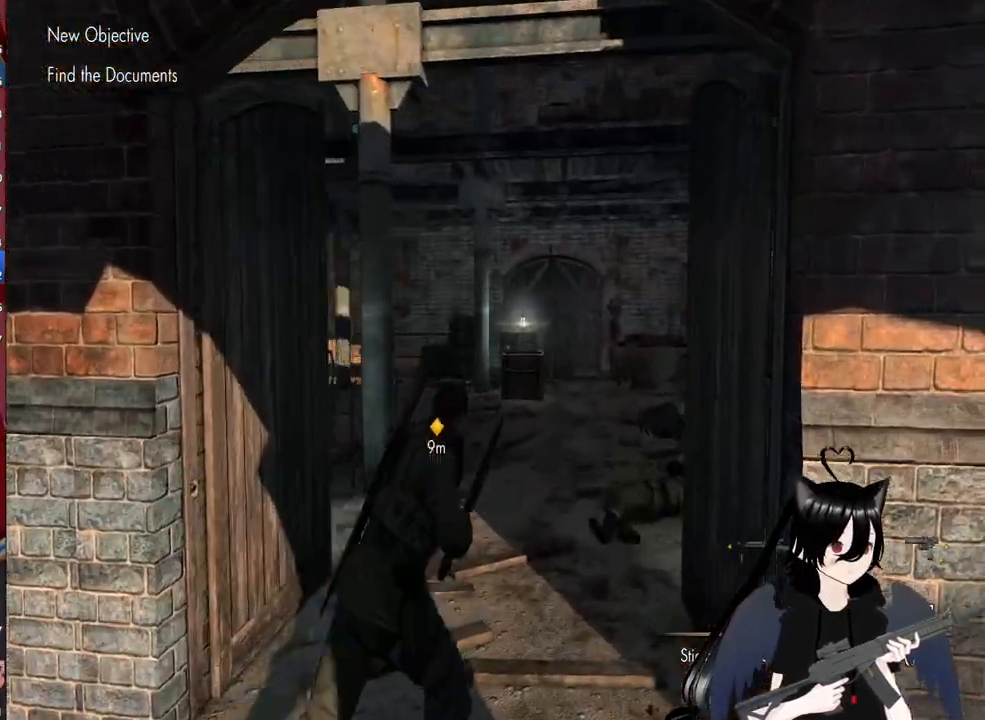
{"keys": ["w"], "mouse": [], "mouse_move": "left", "events": [[120, "d", "up"], [320, "r", "down"], [460, "r", "up"]]}
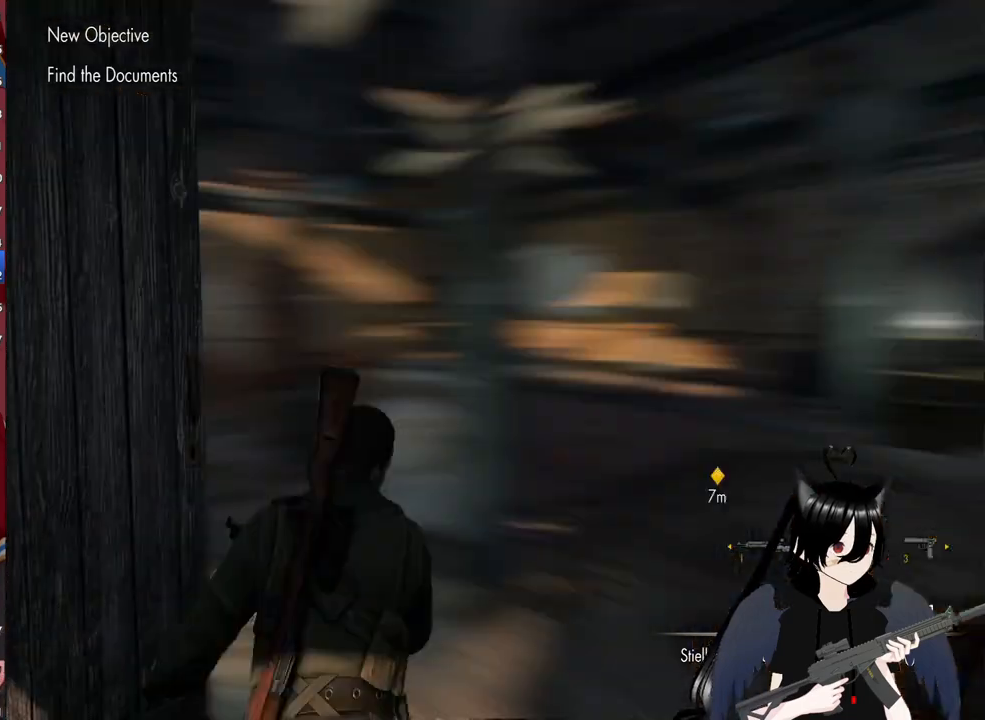
{"keys": ["d", "w"], "mouse": [], "mouse_move": "still", "events": [[280, "d", "down"]]}
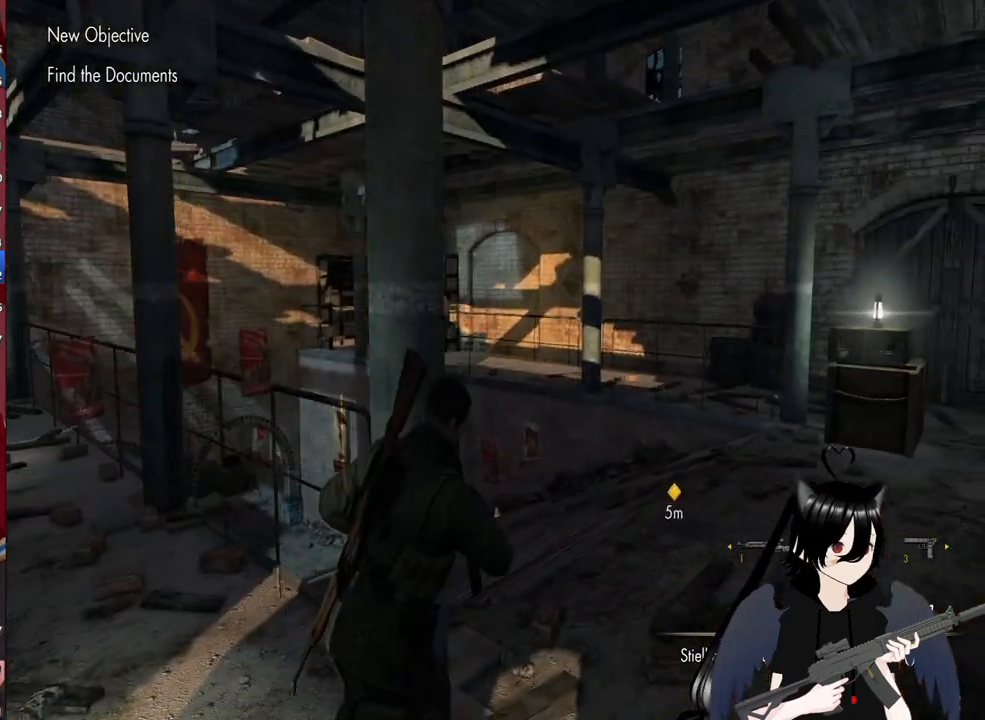
{"keys": ["w"], "mouse": [], "mouse_move": "down-left", "events": [[400, "d", "up"]]}
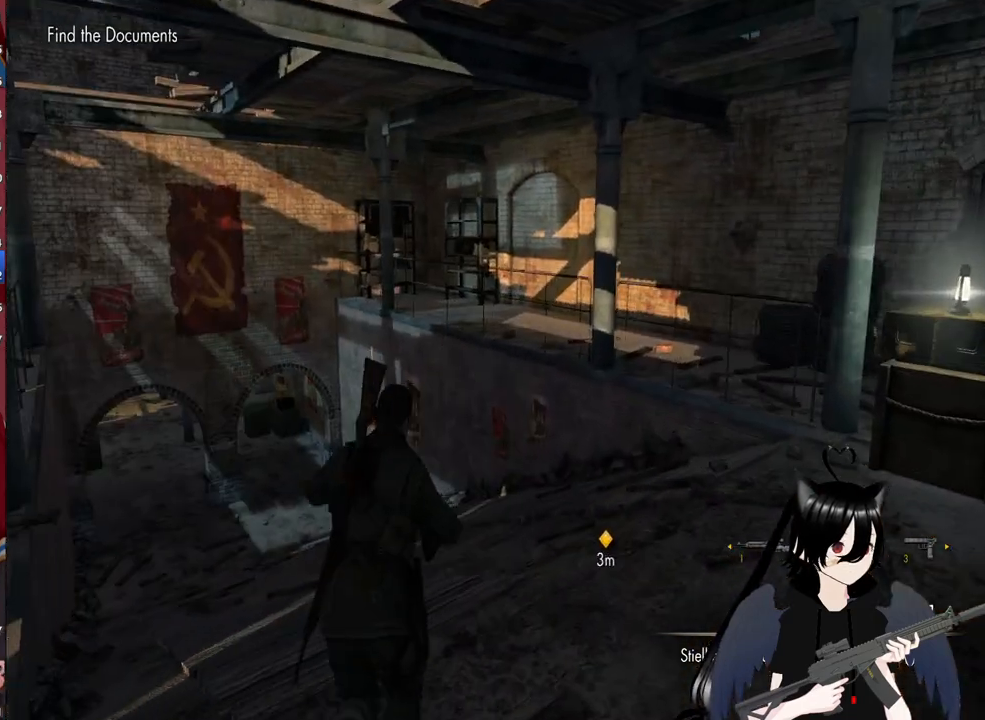
{"keys": ["w"], "mouse": [], "mouse_move": "still", "events": [[220, "d", "down"], [360, "d", "up"]]}
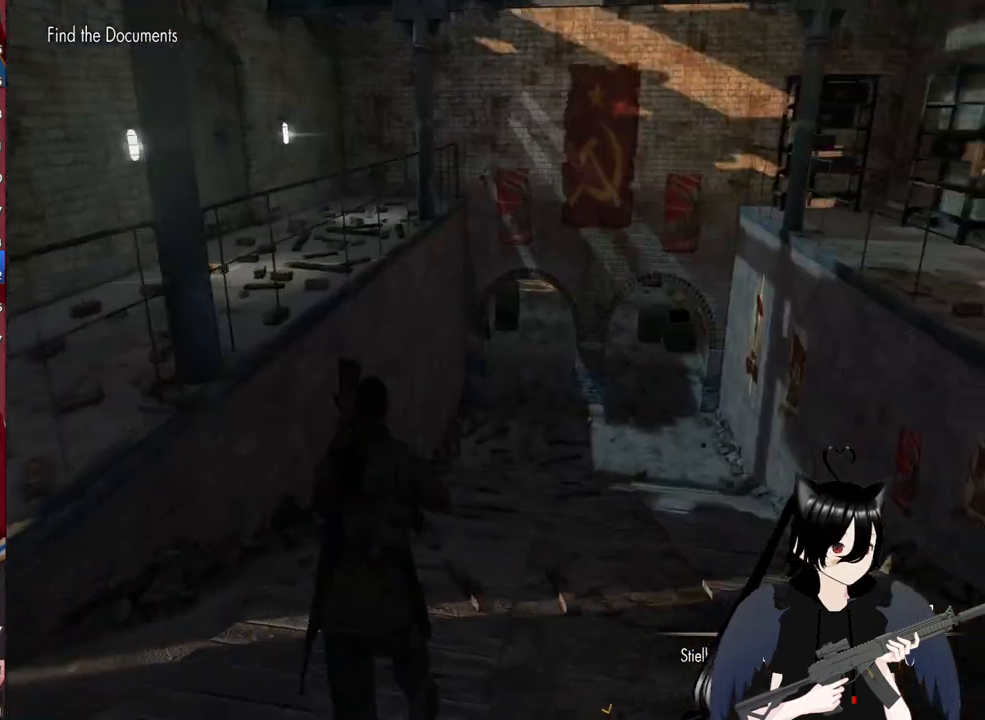
{"keys": ["w"], "mouse": [], "mouse_move": "up-left", "events": []}
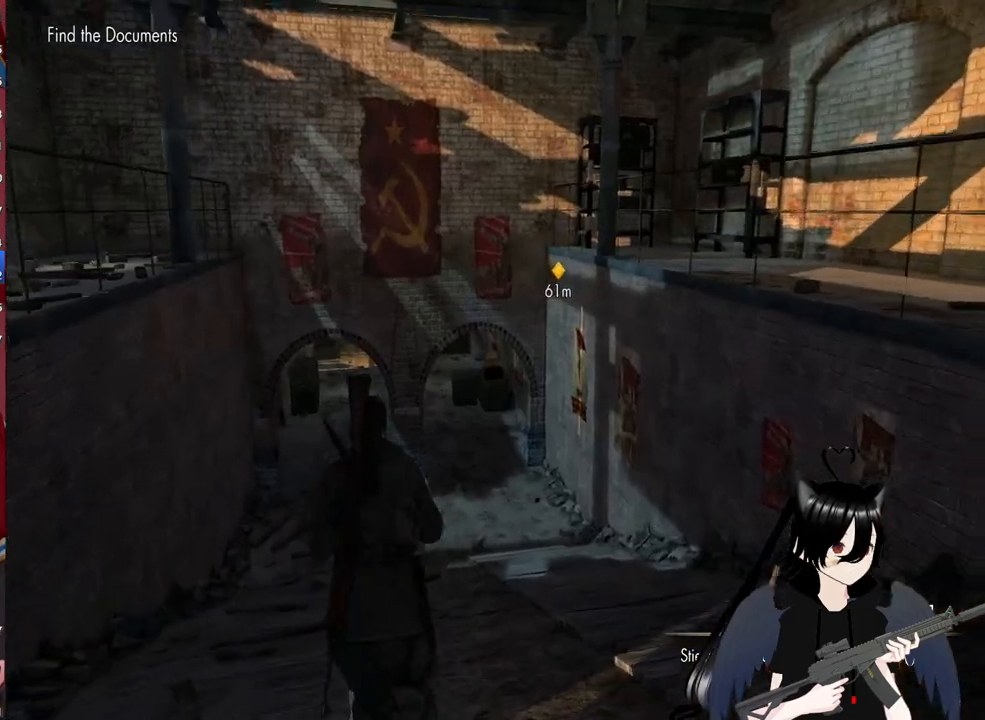
{"keys": ["shift", "w"], "mouse": [], "mouse_move": "up", "events": [[380, "shift", "down"]]}
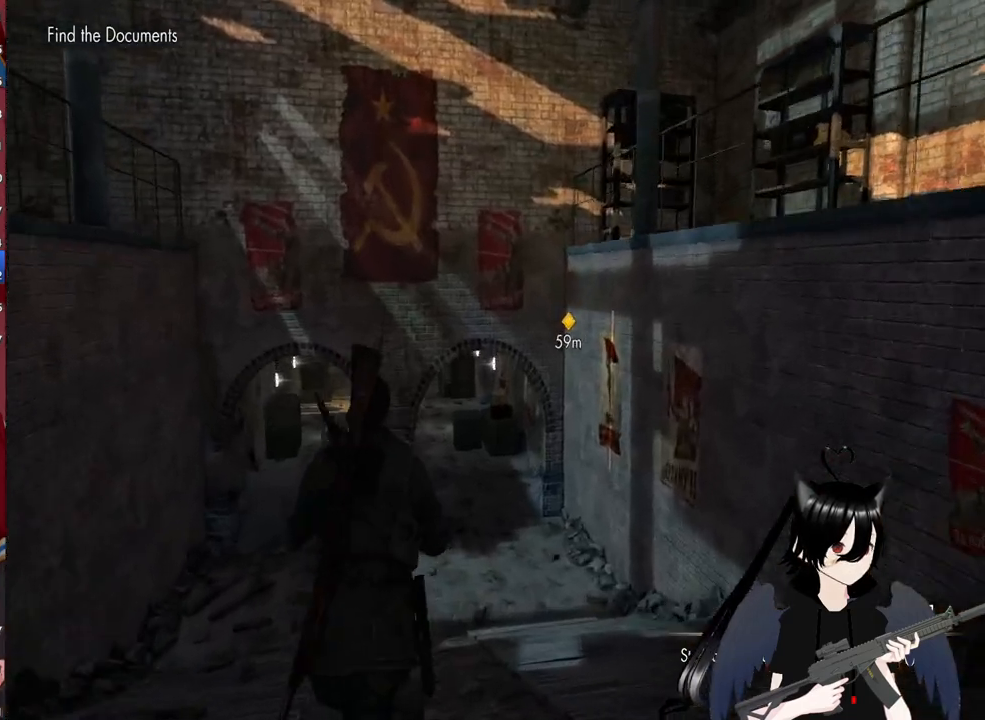
{"keys": ["shift", "w"], "mouse": [], "mouse_move": "still", "events": []}
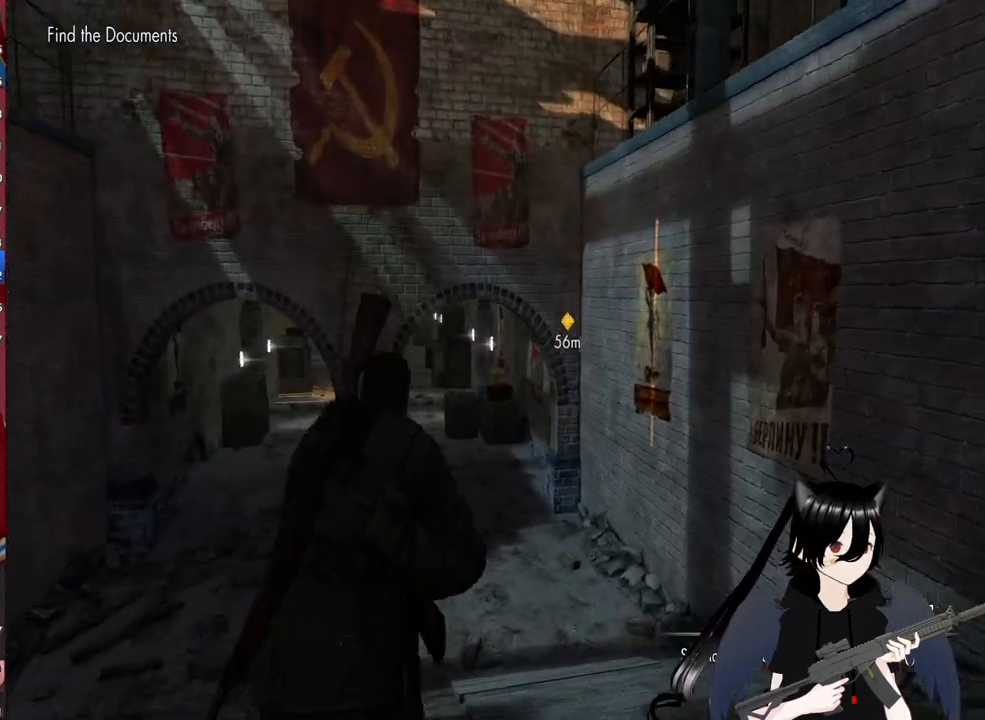
{"keys": ["shift", "w"], "mouse": [], "mouse_move": "still", "events": [[200, "3", "down"], [420, "3", "up"]]}
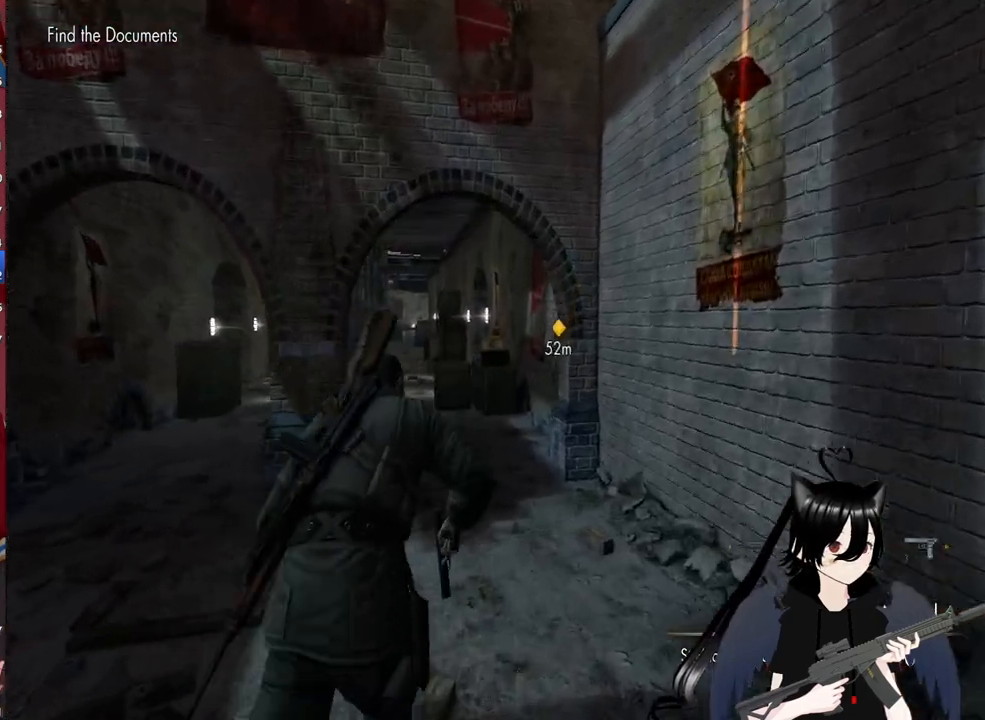
{"keys": ["e", "shift", "w"], "mouse": [], "mouse_move": "left", "events": [[440, "e", "down"]]}
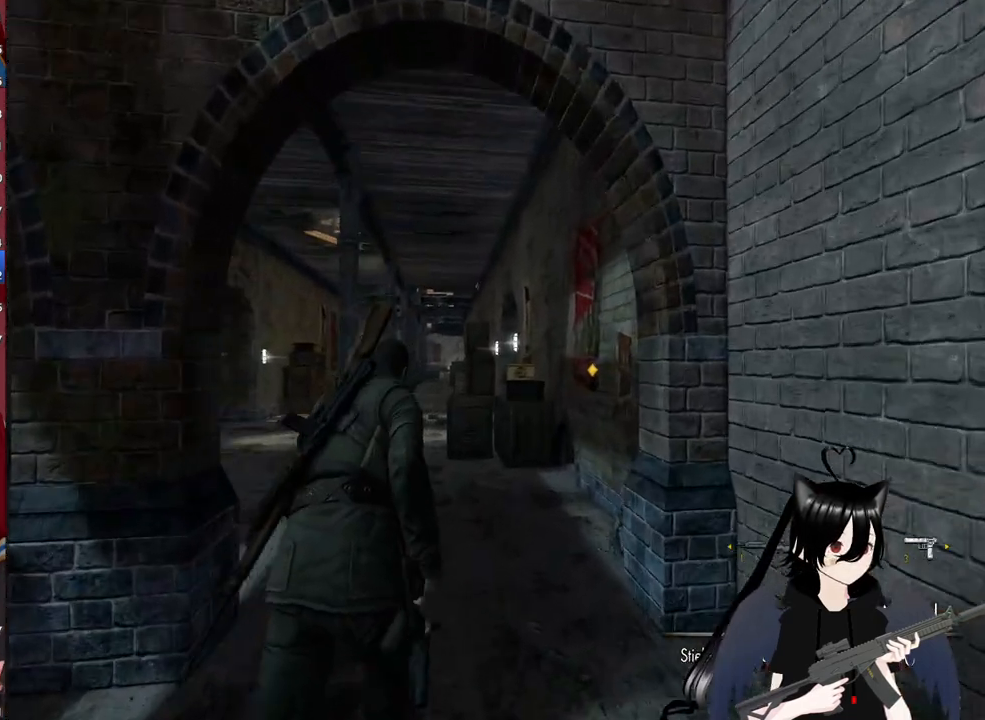
{"keys": ["shift", "w"], "mouse": [], "mouse_move": "left", "events": [[120, "e", "up"]]}
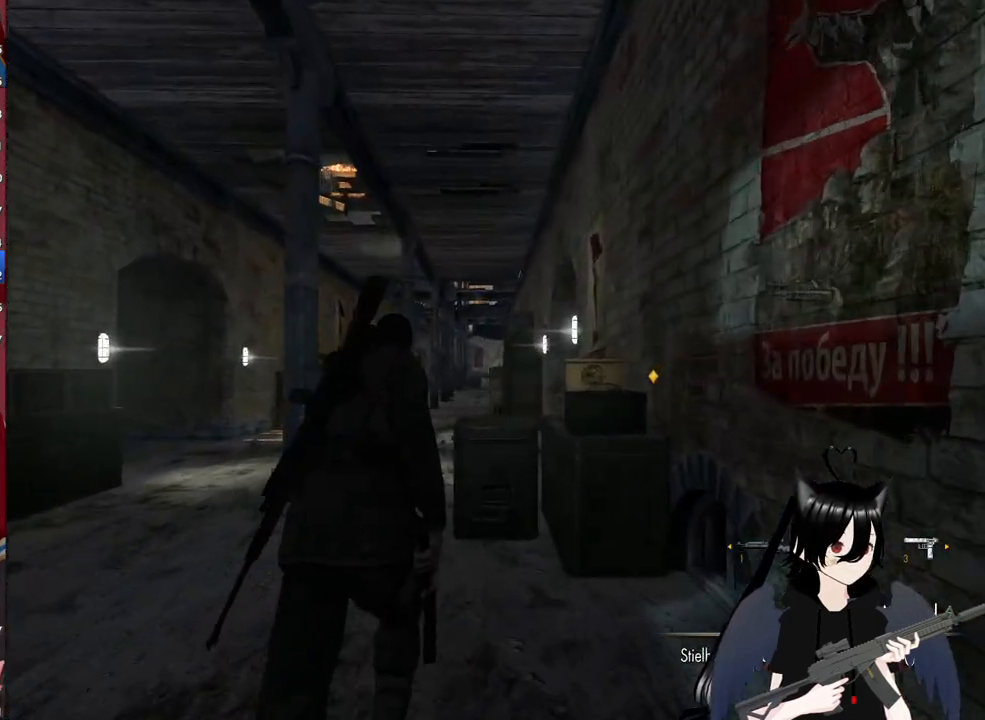
{"keys": ["e", "shift", "w"], "mouse": [], "mouse_move": "still", "events": [[460, "e", "down"]]}
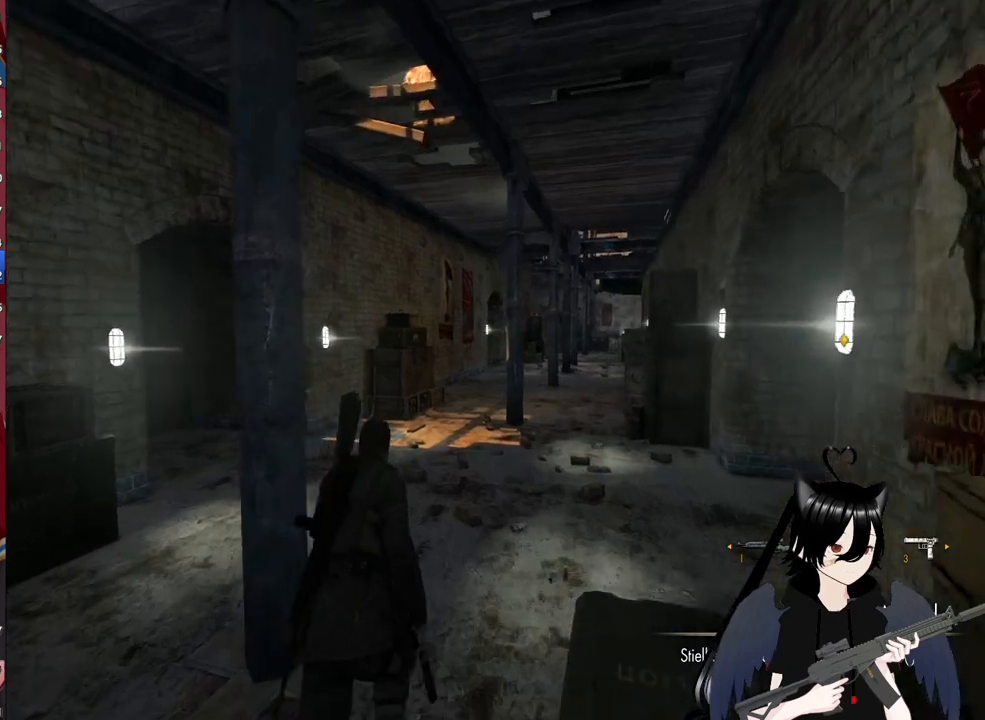
{"keys": ["shift", "w"], "mouse": [], "mouse_move": "right", "events": [[120, "e", "up"]]}
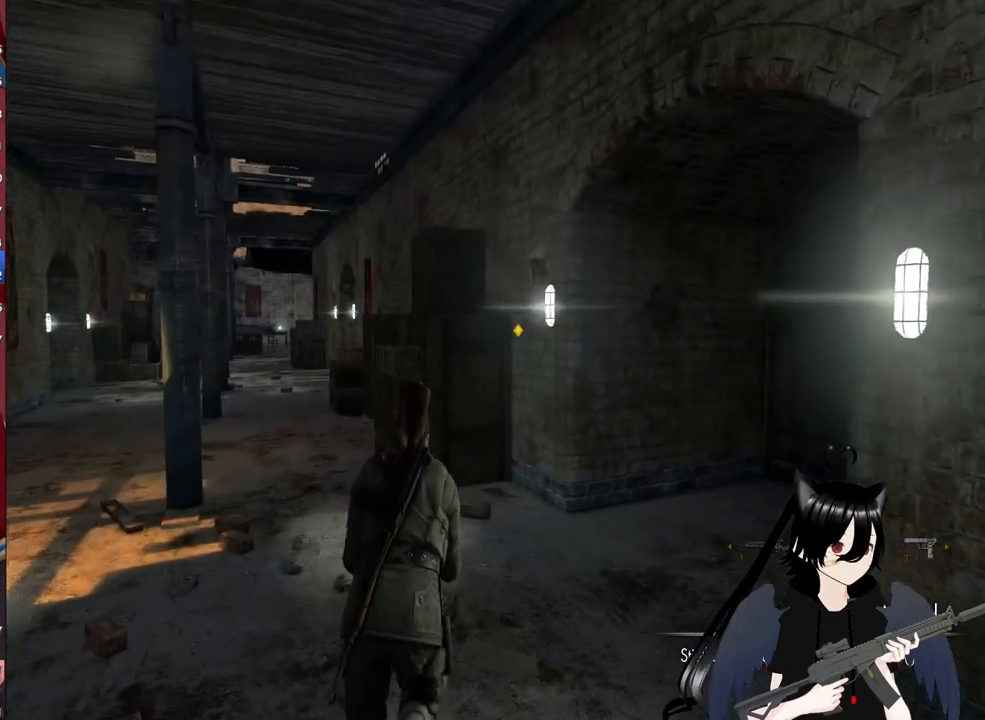
{"keys": ["shift", "w"], "mouse": [], "mouse_move": "still", "events": [[180, "e", "down"], [280, "e", "up"]]}
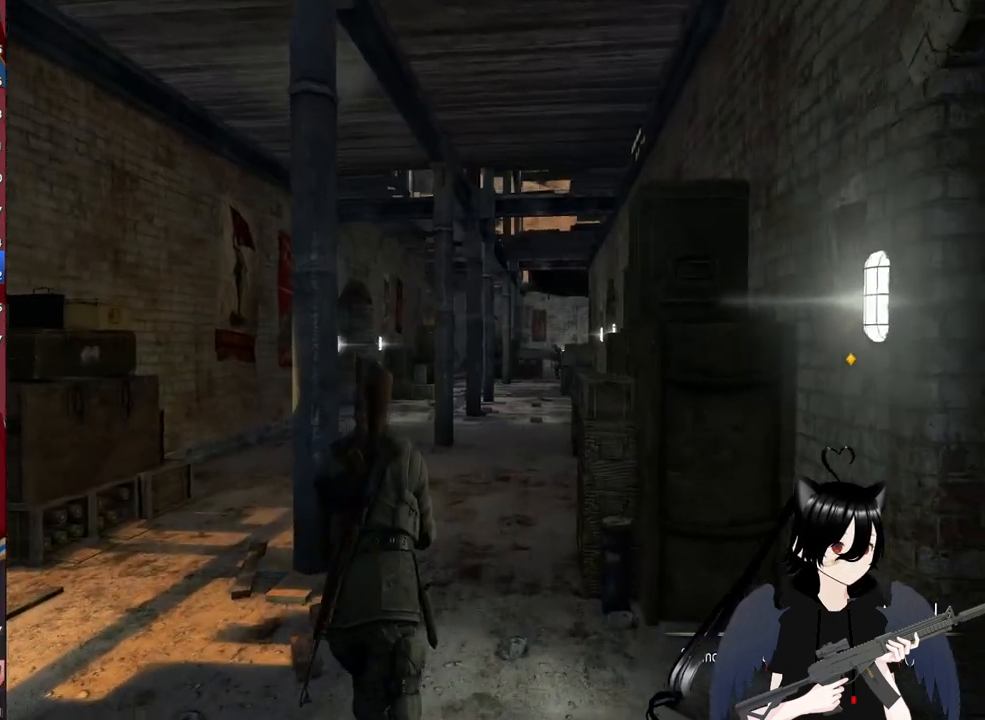
{"keys": ["shift", "w"], "mouse": [], "mouse_move": "still", "events": []}
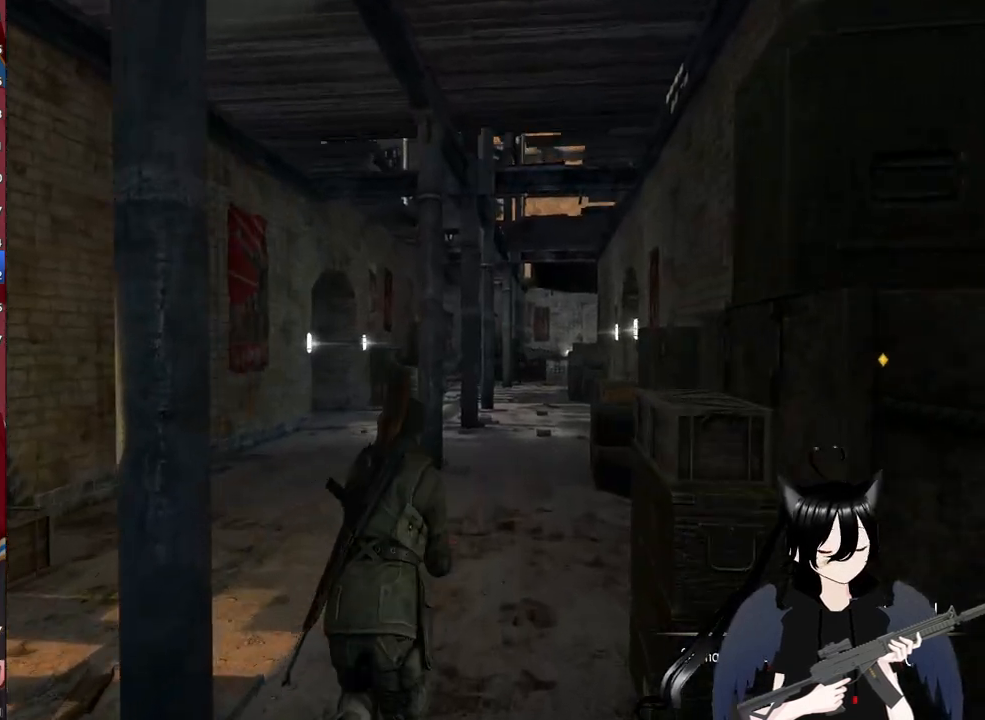
{"keys": ["shift", "w"], "mouse": [], "mouse_move": "still", "events": []}
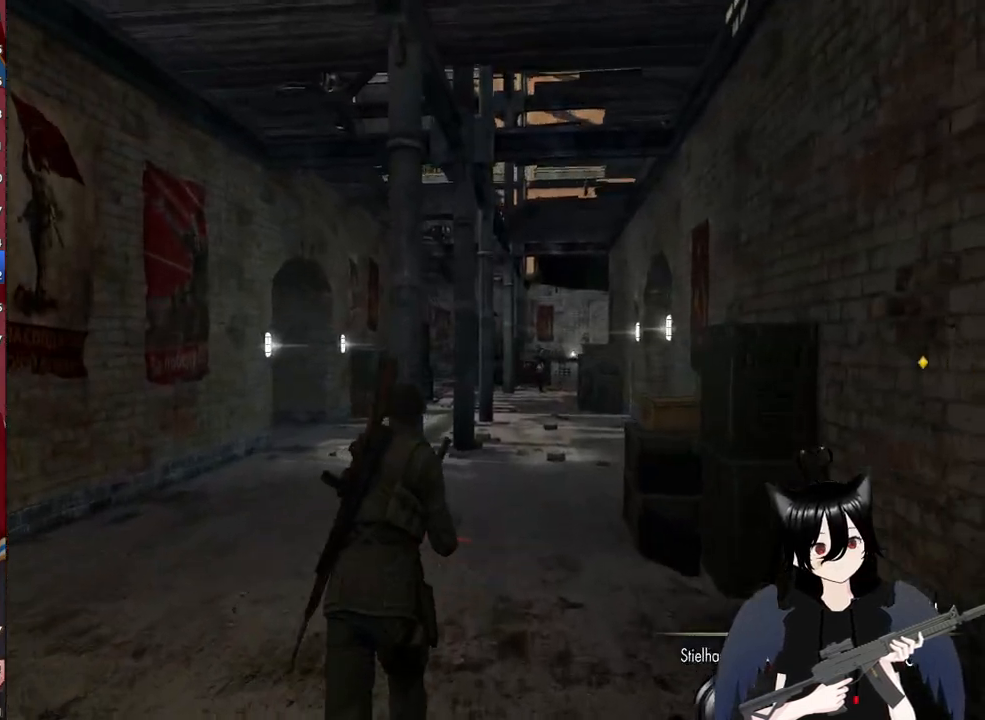
{"keys": ["d", "shift", "w"], "mouse": [], "mouse_move": "still", "events": [[40, "r", "down"], [220, "r", "up"], [500, "d", "down"]]}
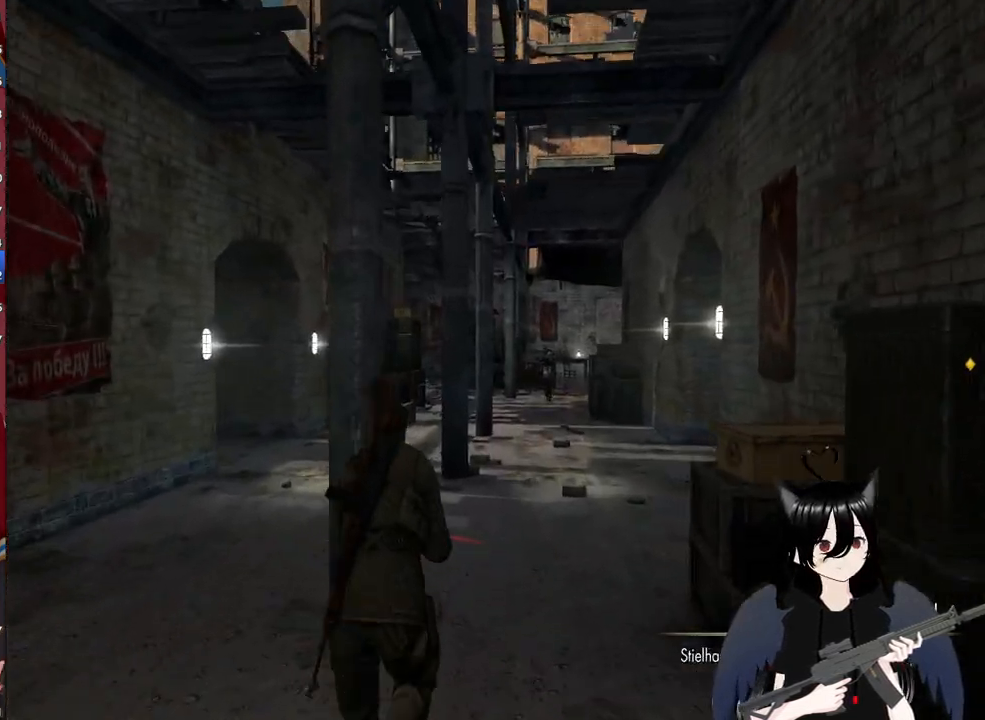
{"keys": ["w"], "mouse": [], "mouse_move": "still", "events": [[40, "shift", "up"], [200, "d", "up"]]}
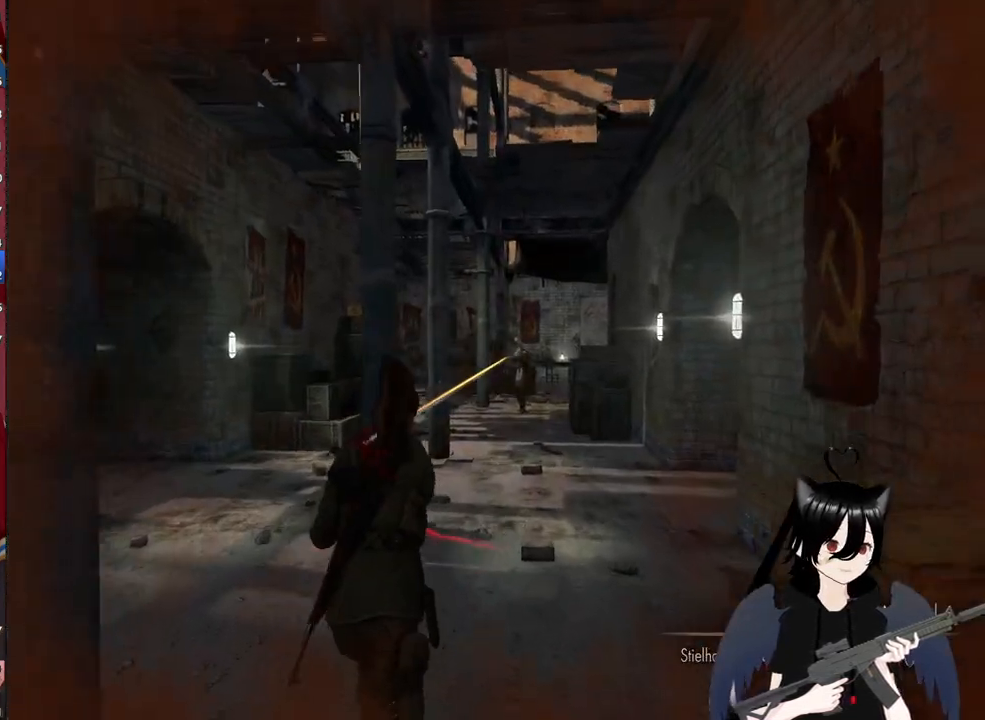
{"keys": ["w"], "mouse": [], "mouse_move": "still", "events": [[60, "2", "down"], [200, "2", "up"], [400, "d", "down"], [480, "d", "up"]]}
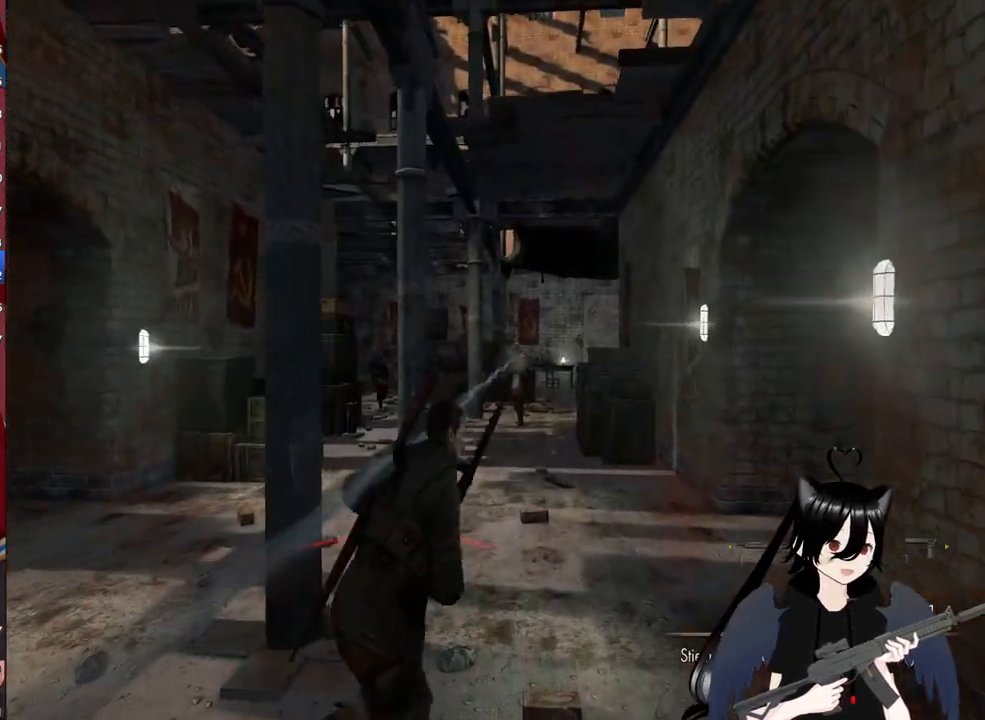
{"keys": ["d", "w"], "mouse": ["right"], "mouse_move": "down-left", "events": [[120, "1", "down"], [220, "1", "up"], [300, "d", "down"], [360, "mouse_right", "down"]]}
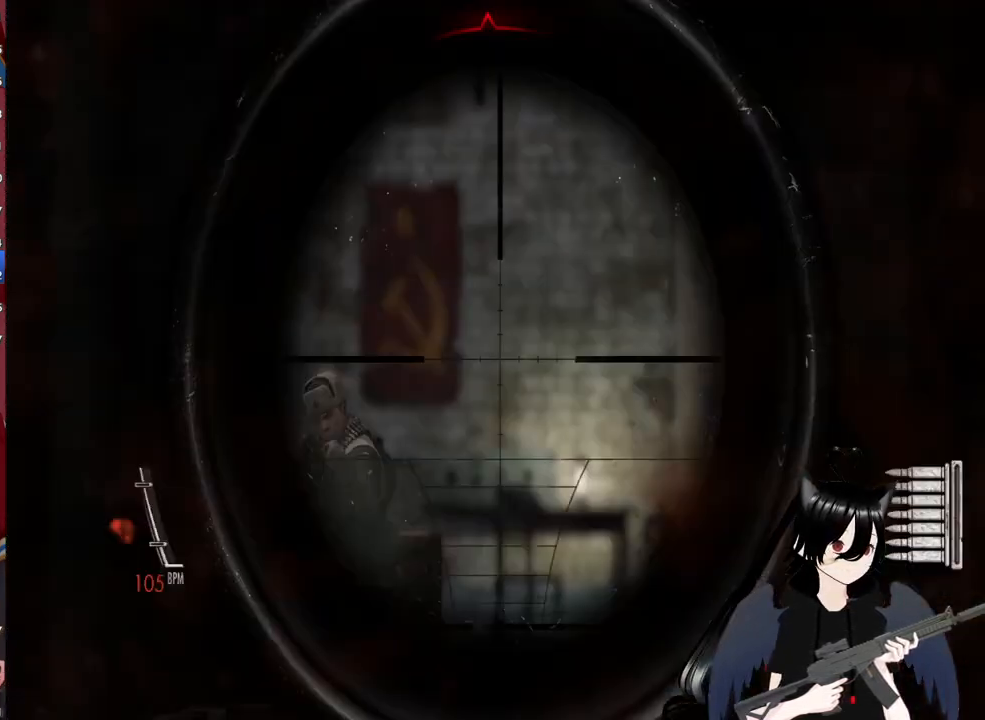
{"keys": ["d"], "mouse": ["right"], "mouse_move": "left", "events": [[100, "w", "up"], [140, "mouse_right", "up"], [240, "mouse_right", "down"]]}
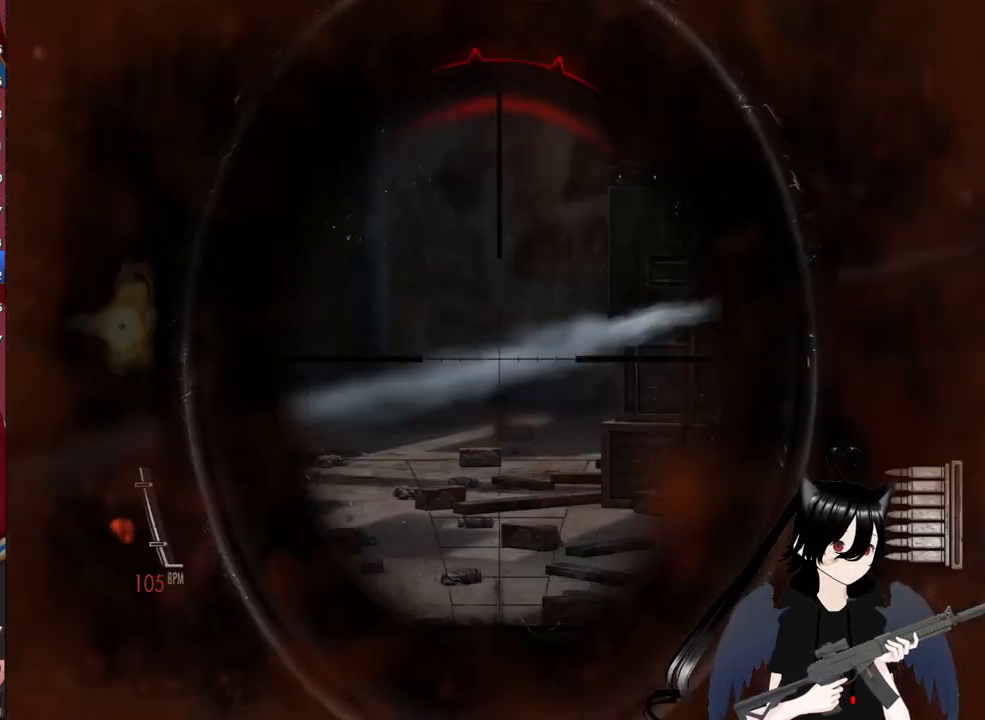
{"keys": ["d", "s"], "mouse": ["right"], "mouse_move": "left", "events": [[400, "s", "down"]]}
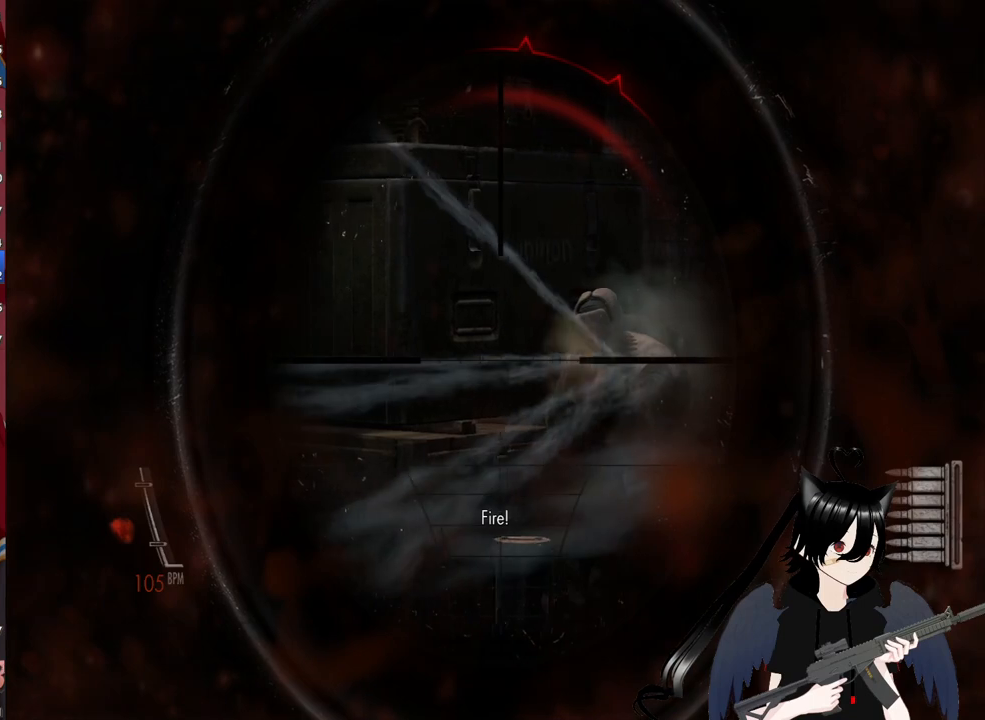
{"keys": ["d", "s"], "mouse": [], "mouse_move": "still", "events": [[220, "mouse_left", "down"], [400, "mouse_left", "up"], [500, "mouse_right", "up"]]}
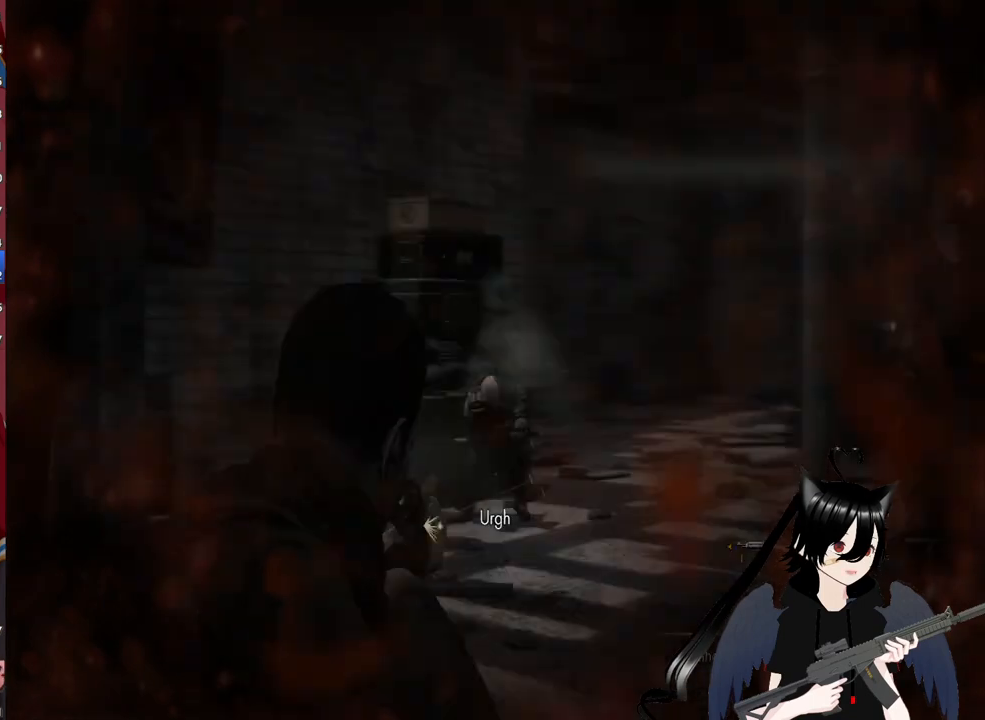
{"keys": ["d"], "mouse": ["right"], "mouse_move": "left", "events": [[140, "s", "up"], [420, "mouse_right", "down"]]}
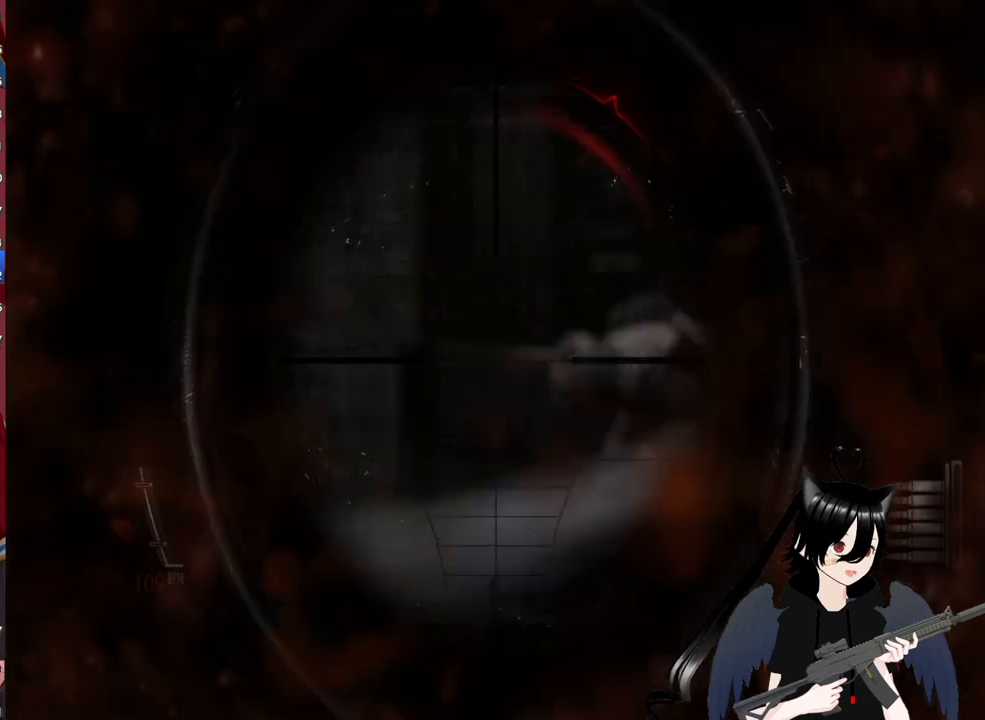
{"keys": ["d", "s"], "mouse": ["right"], "mouse_move": "right", "events": [[60, "d", "up"], [160, "a", "down"], [300, "a", "up"], [340, "s", "down"], [440, "d", "down"]]}
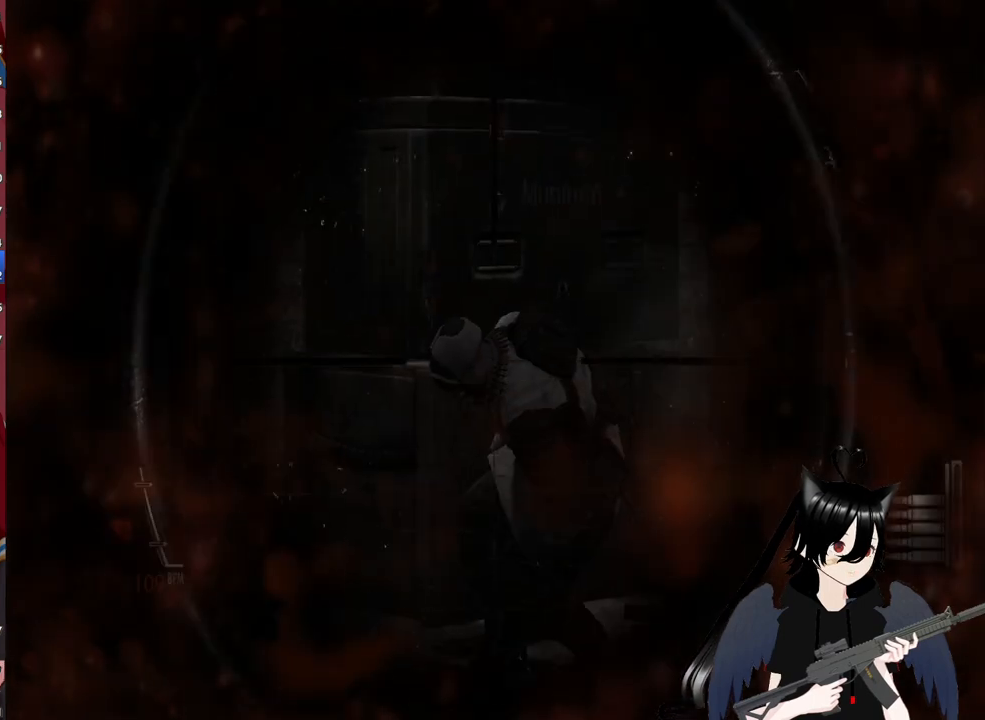
{"keys": ["d", "w"], "mouse": [], "mouse_move": "still", "events": [[40, "mouse_left", "down"], [80, "s", "up"], [120, "mouse_left", "up"], [180, "mouse_right", "up"], [360, "q", "down"], [460, "q", "up"], [500, "w", "down"]]}
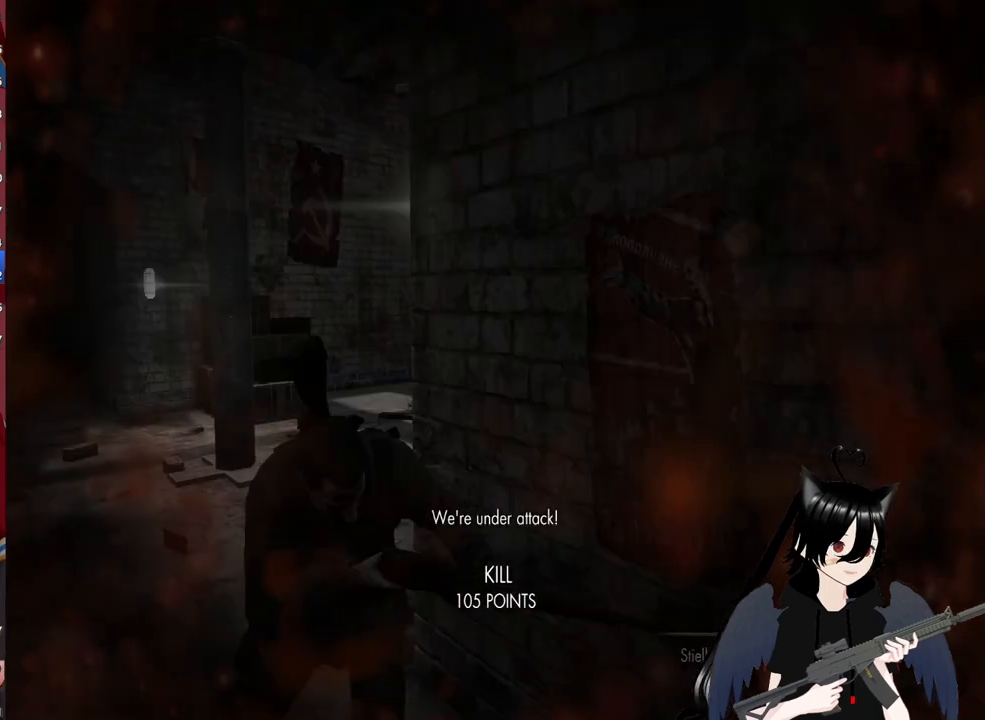
{"keys": [], "mouse": [], "mouse_move": "right", "events": [[60, "d", "up"], [240, "w", "up"]]}
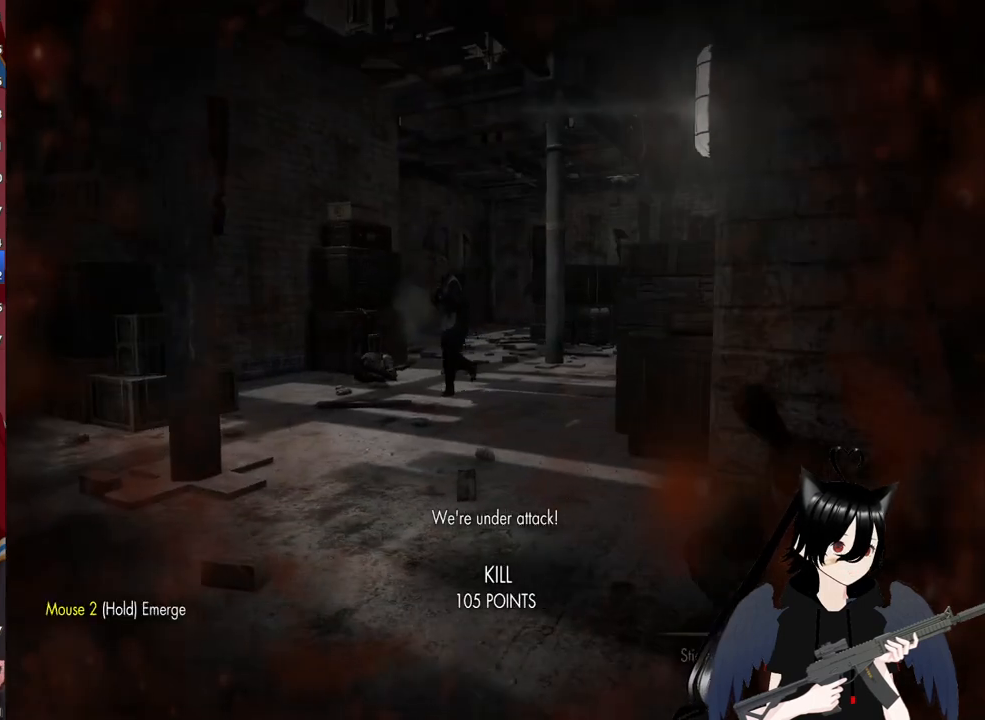
{"keys": [], "mouse": ["right"], "mouse_move": "up-left", "events": [[160, "mouse_right", "down"]]}